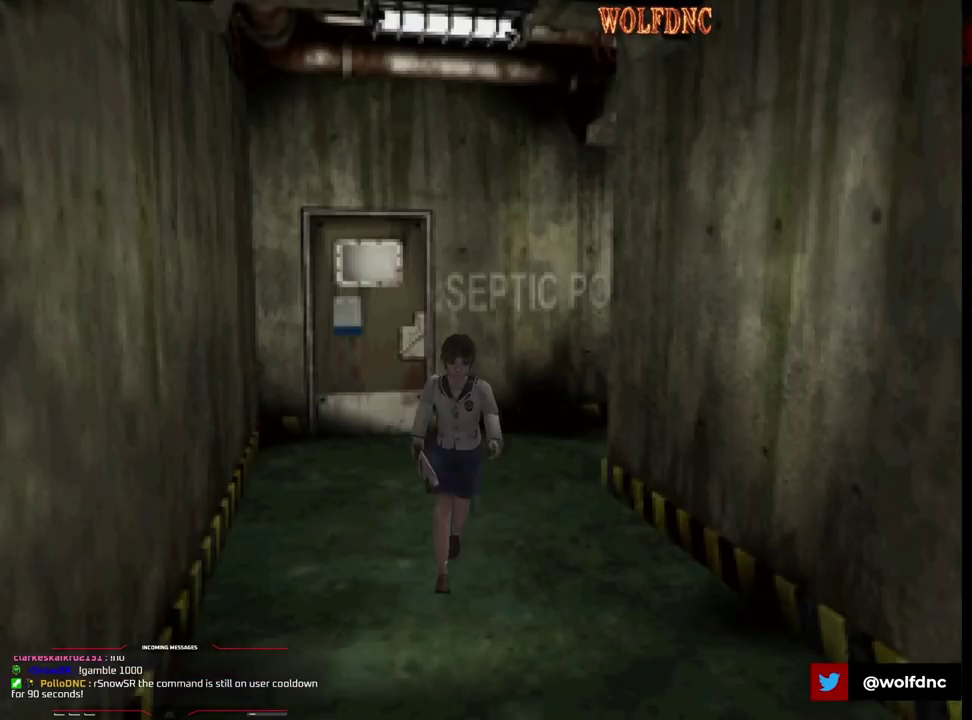
Gameplay with a controller (PlayStation layout); each line is a JSON object with the inputs held at the frame after it (dt_ms = milliseconds from this image to that frame). "events" lists button and stick changes between this image and that frame as [ms after this image, input, new state], when the widget could be followed in between. Not read: L3 R3.
{"dt_ms": 500, "buttons": ["SQUARE", "DPAD_UP"], "events": []}
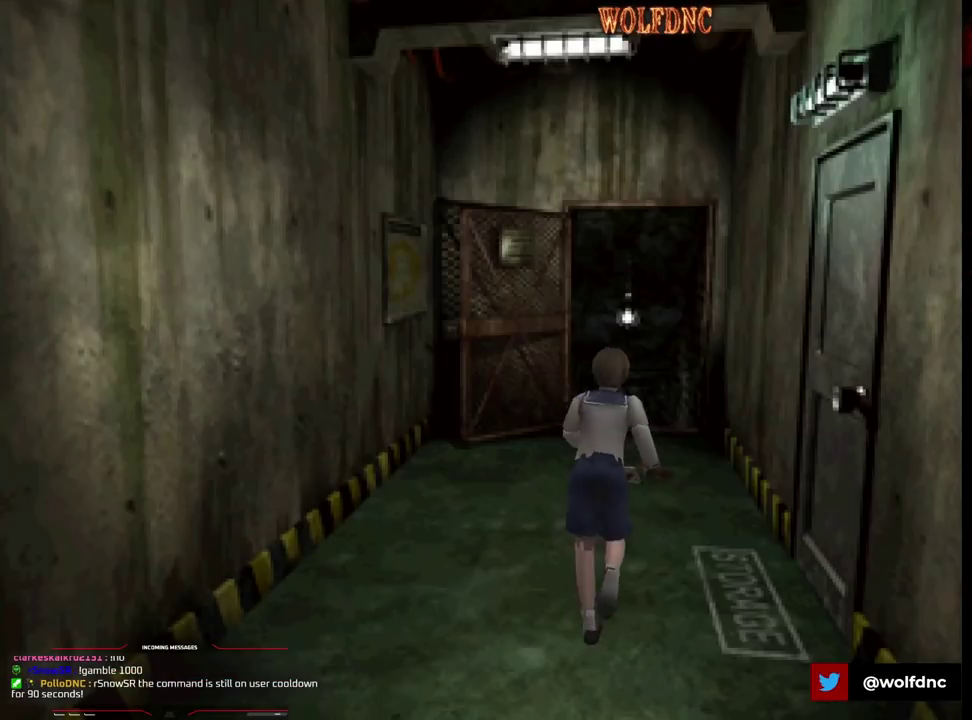
{"dt_ms": 500, "buttons": ["SQUARE", "DPAD_UP"], "events": [[200, "DPAD_LEFT", "down"], [250, "DPAD_LEFT", "up"]]}
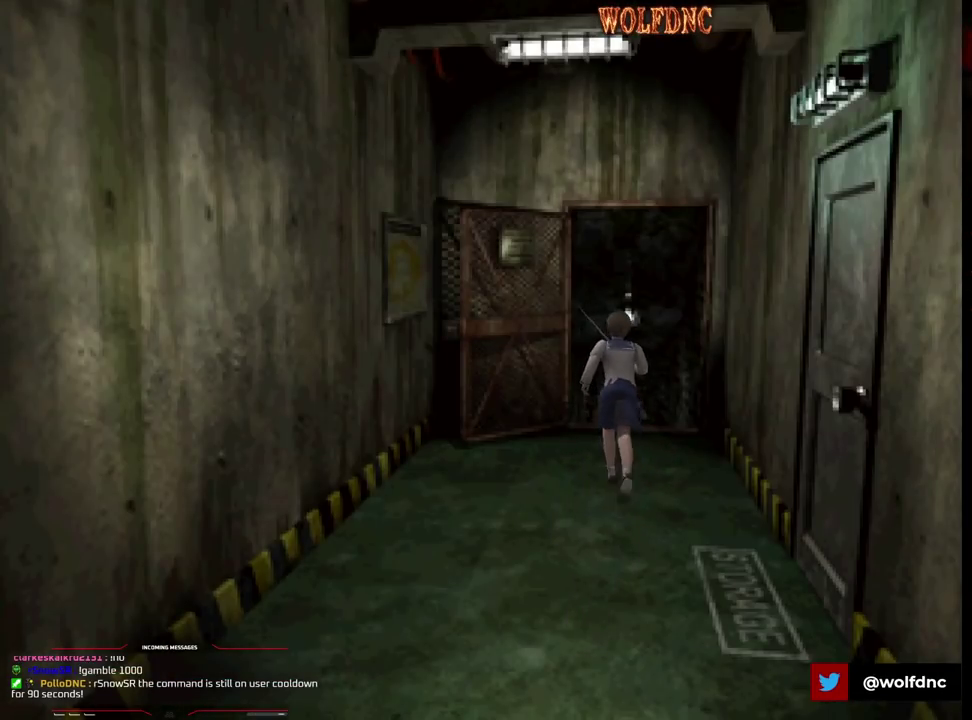
{"dt_ms": 500, "buttons": ["SQUARE", "DPAD_UP"], "events": [[400, "CROSS", "down"], [450, "CROSS", "up"]]}
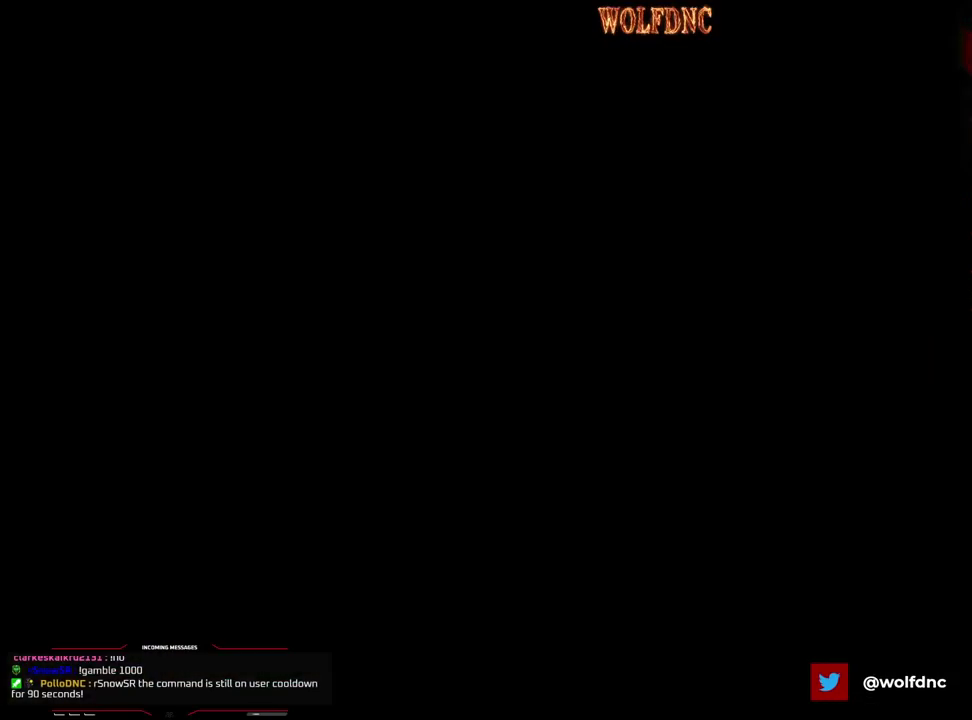
{"dt_ms": 500, "buttons": [], "events": [[33, "CROSS", "down"], [133, "CROSS", "up"], [183, "SQUARE", "up"], [233, "DPAD_UP", "up"]]}
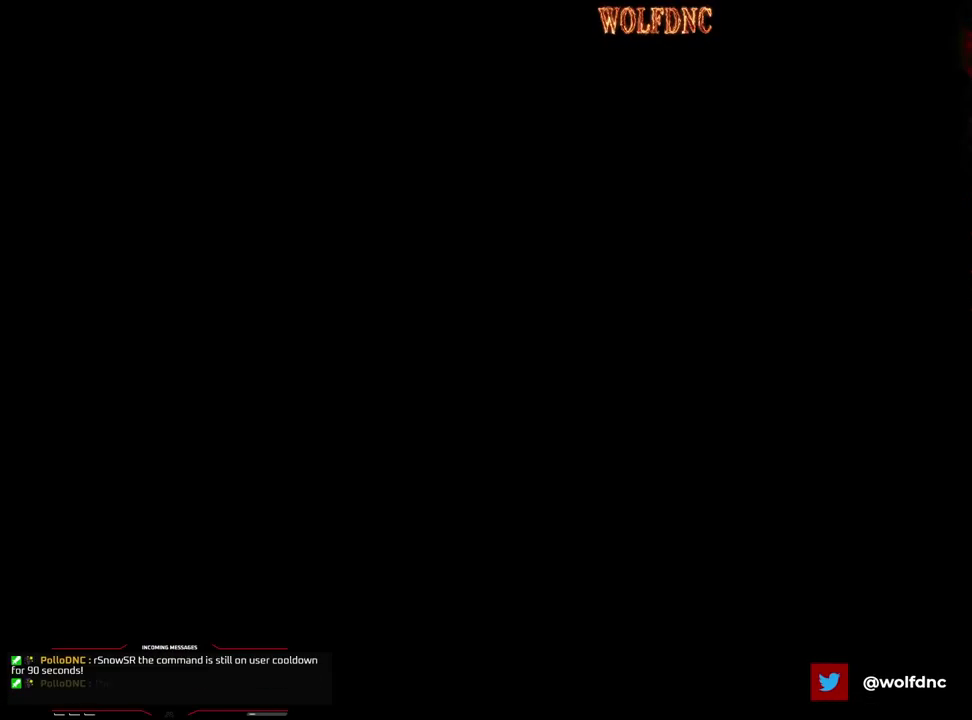
{"dt_ms": 500, "buttons": [], "events": []}
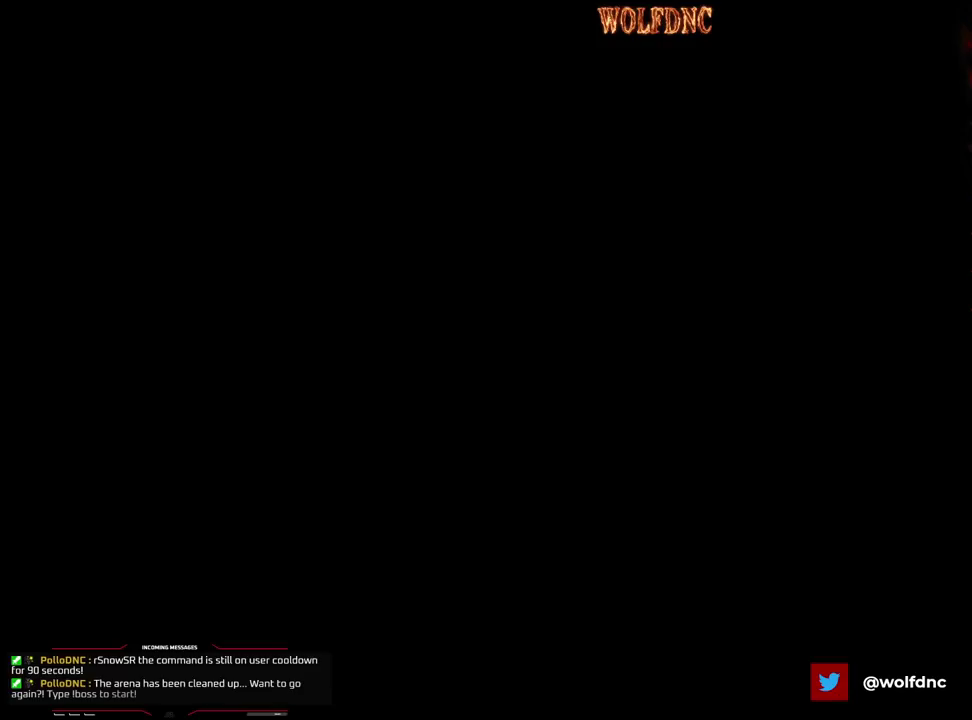
{"dt_ms": 500, "buttons": [], "events": []}
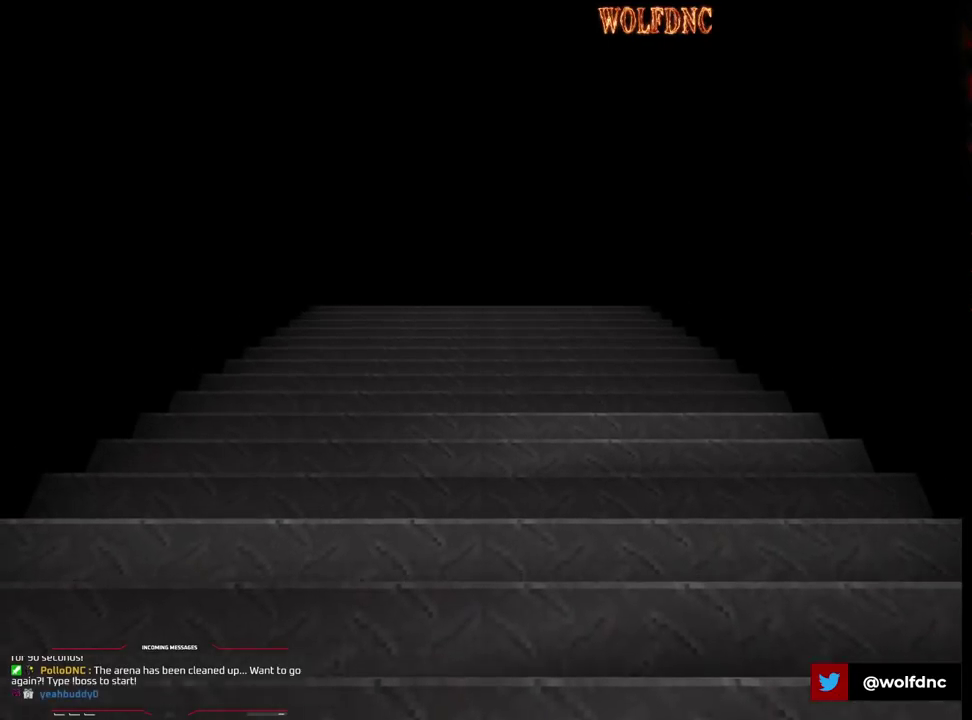
{"dt_ms": 500, "buttons": [], "events": []}
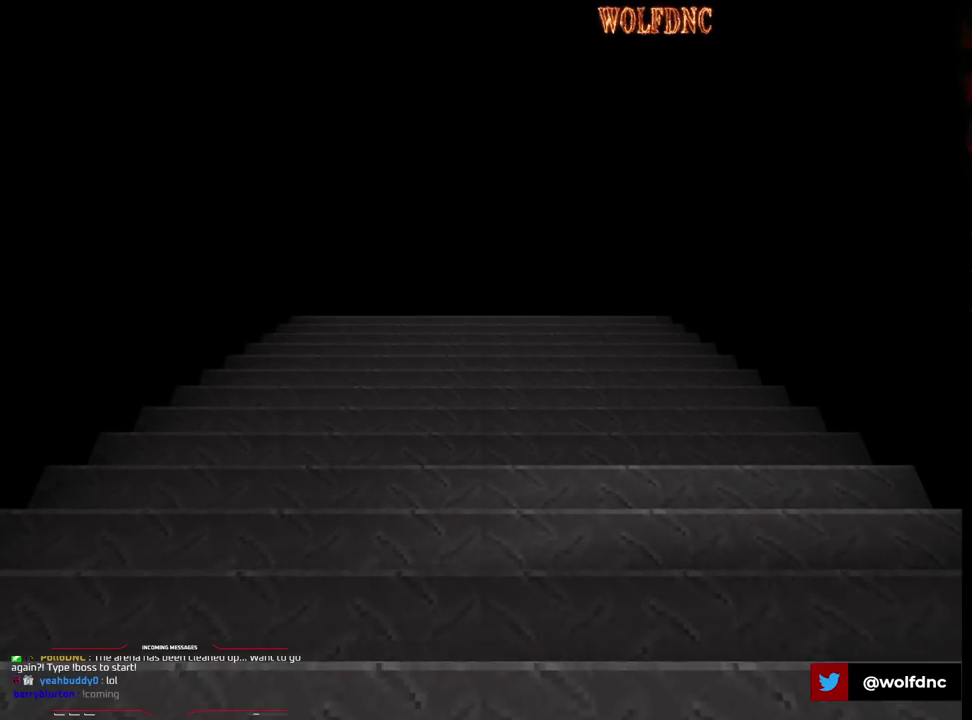
{"dt_ms": 500, "buttons": ["DPAD_UP", "DPAD_RIGHT"], "events": [[300, "CROSS", "down"], [383, "CROSS", "up"], [433, "DPAD_RIGHT", "down"], [433, "DPAD_UP", "down"]]}
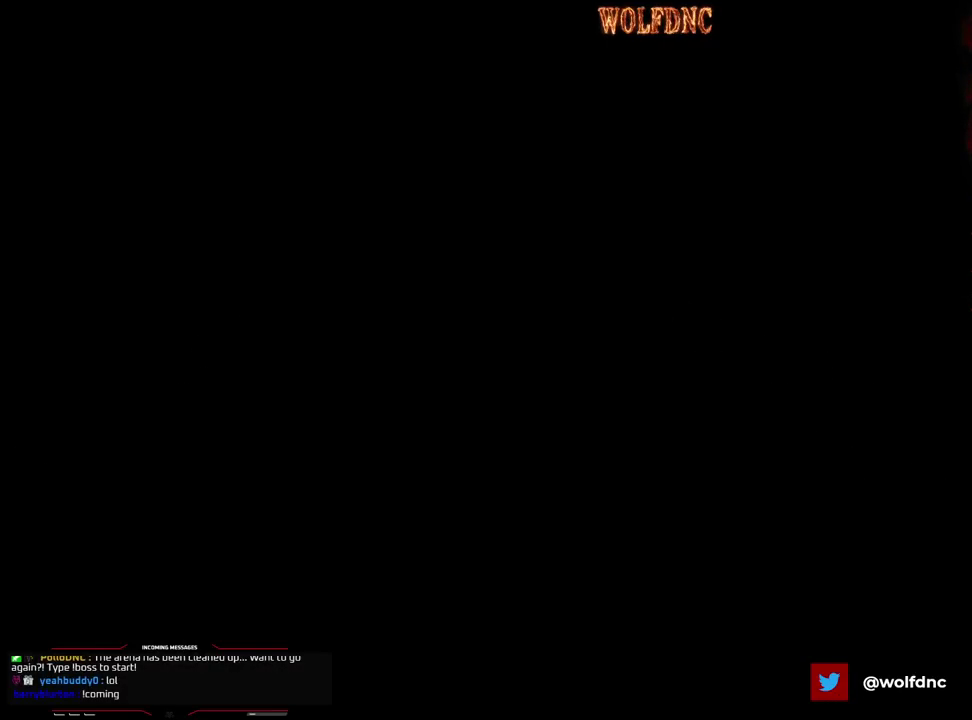
{"dt_ms": 500, "buttons": ["SQUARE", "DPAD_UP", "DPAD_RIGHT"], "events": [[33, "SQUARE", "down"]]}
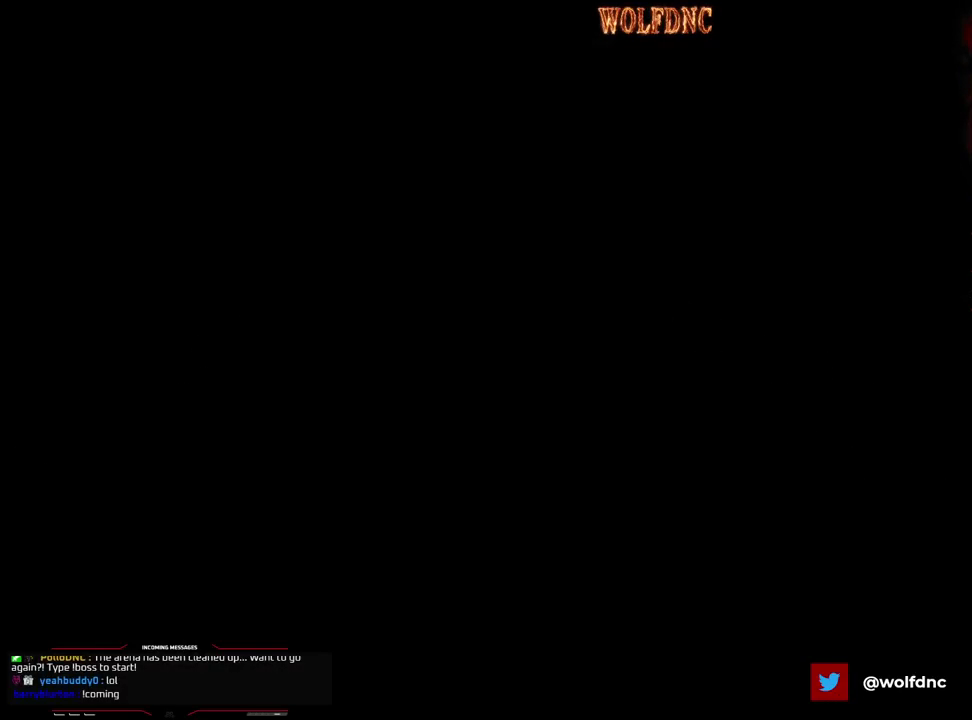
{"dt_ms": 500, "buttons": ["CROSS", "SQUARE", "DPAD_UP", "DPAD_RIGHT"], "events": [[317, "CROSS", "down"]]}
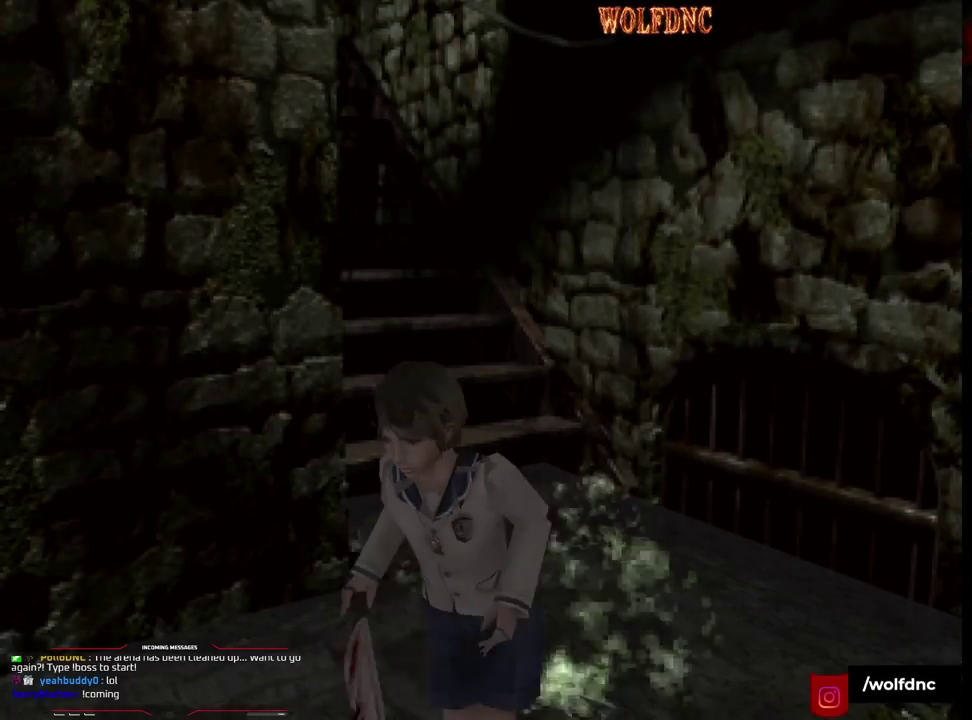
{"dt_ms": 500, "buttons": ["CROSS", "SQUARE", "DPAD_UP"], "events": [[150, "CROSS", "up"], [200, "CROSS", "down"], [333, "CROSS", "up"], [383, "DPAD_RIGHT", "up"], [433, "CROSS", "down"]]}
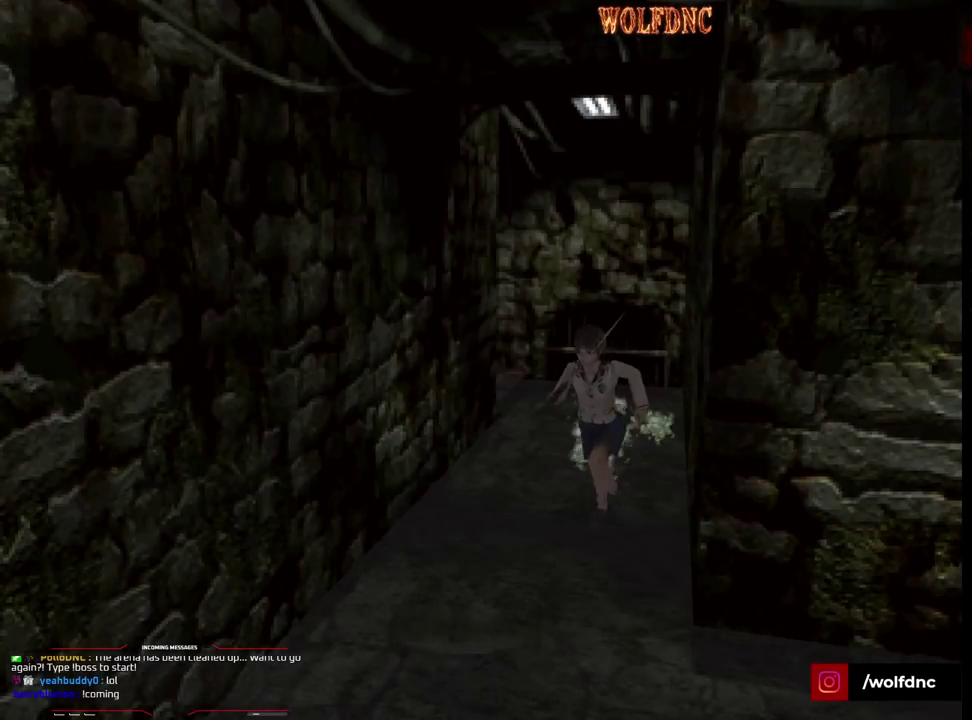
{"dt_ms": 500, "buttons": ["SQUARE", "DPAD_UP", "DPAD_LEFT"], "events": [[67, "CROSS", "up"], [150, "CROSS", "down"], [150, "DPAD_LEFT", "down"], [267, "CROSS", "up"]]}
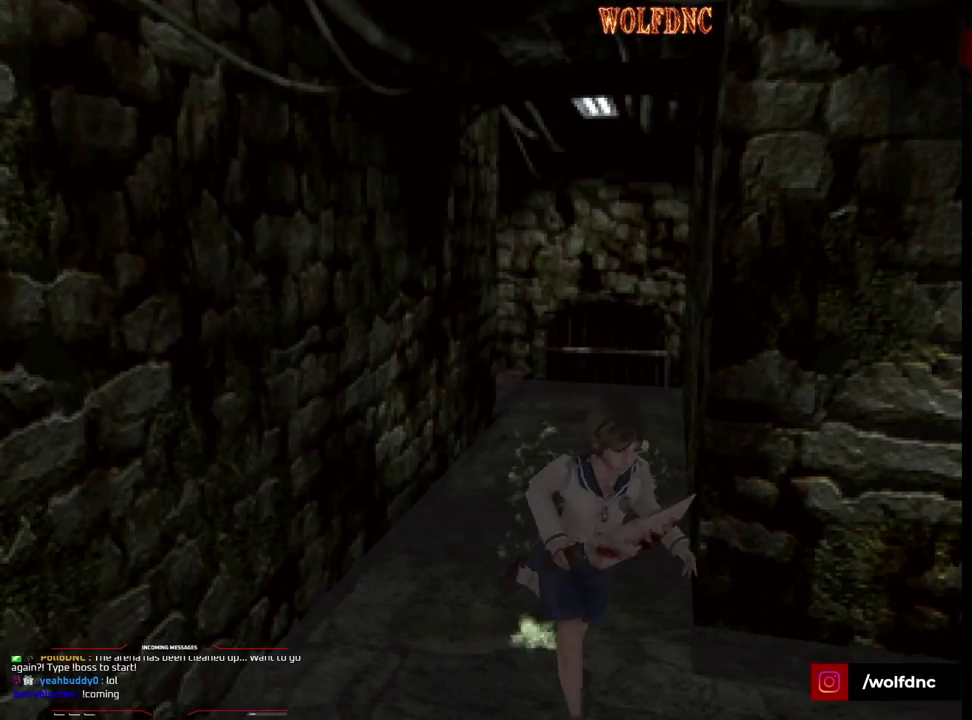
{"dt_ms": 500, "buttons": ["SQUARE", "DPAD_UP"], "events": [[367, "DPAD_LEFT", "up"]]}
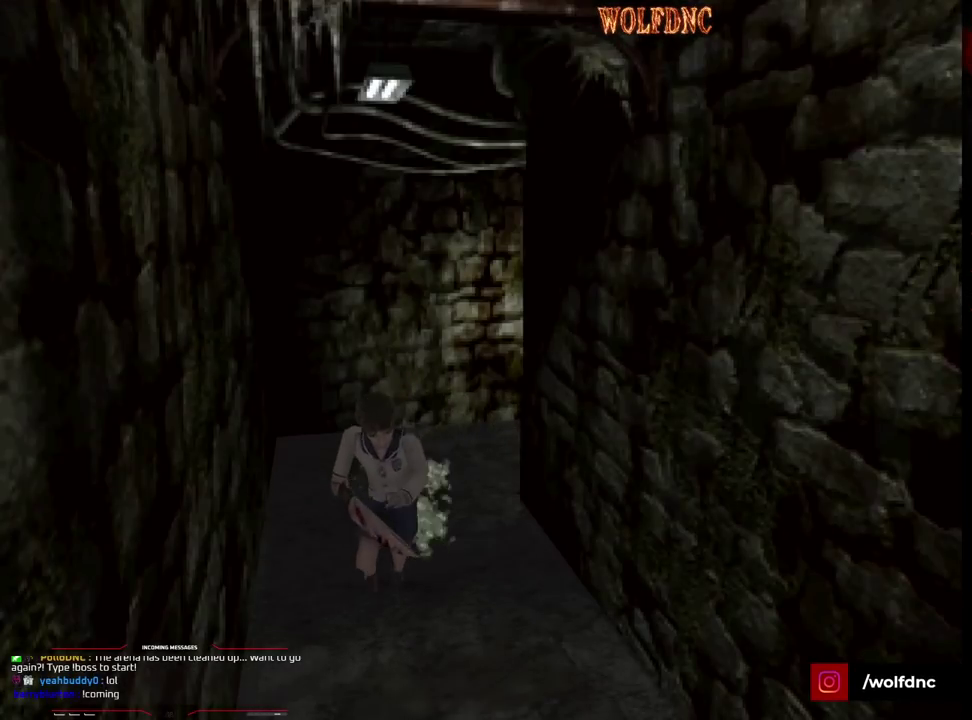
{"dt_ms": 500, "buttons": ["SQUARE", "DPAD_UP"], "events": [[250, "DPAD_LEFT", "down"], [433, "DPAD_LEFT", "up"]]}
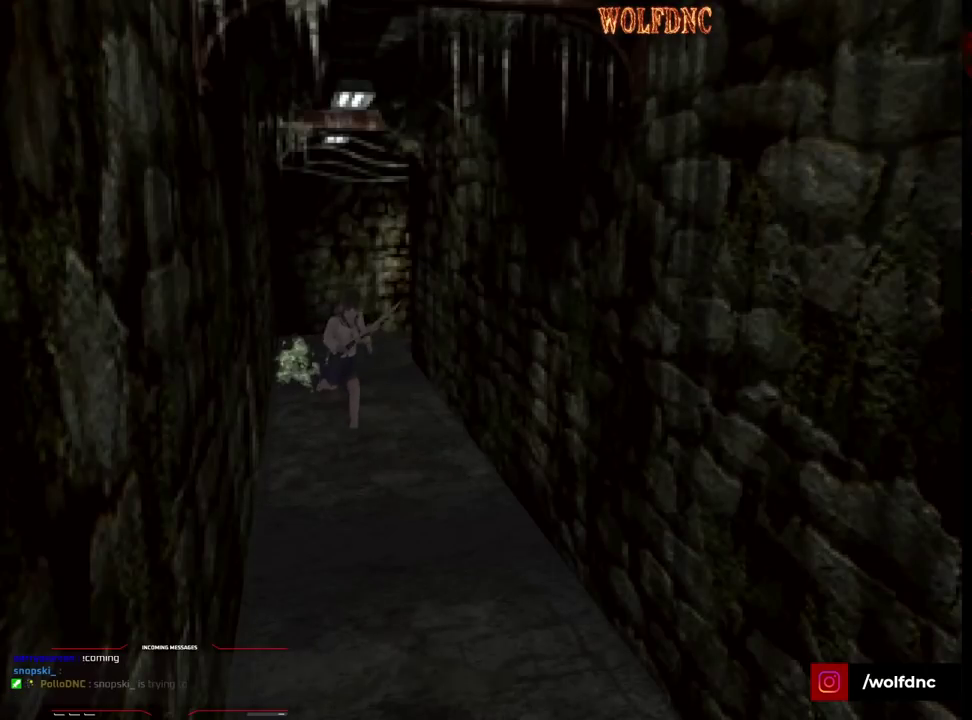
{"dt_ms": 500, "buttons": ["SQUARE", "DPAD_UP"], "events": [[217, "DPAD_RIGHT", "down"], [450, "DPAD_RIGHT", "up"]]}
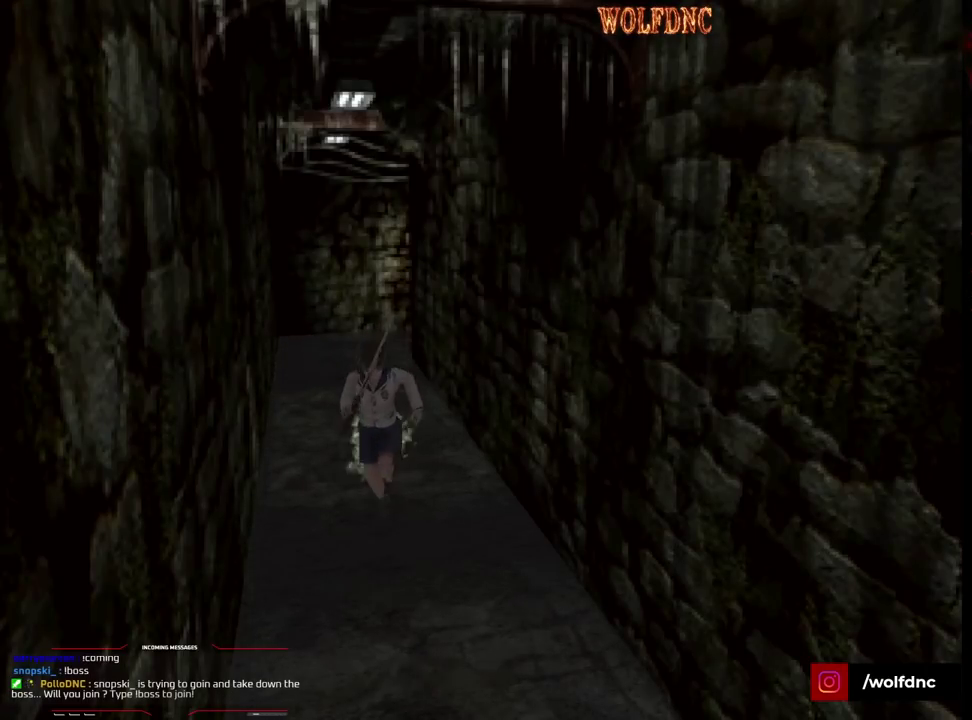
{"dt_ms": 500, "buttons": ["SQUARE", "DPAD_UP"], "events": [[133, "DPAD_LEFT", "down"], [283, "DPAD_LEFT", "up"]]}
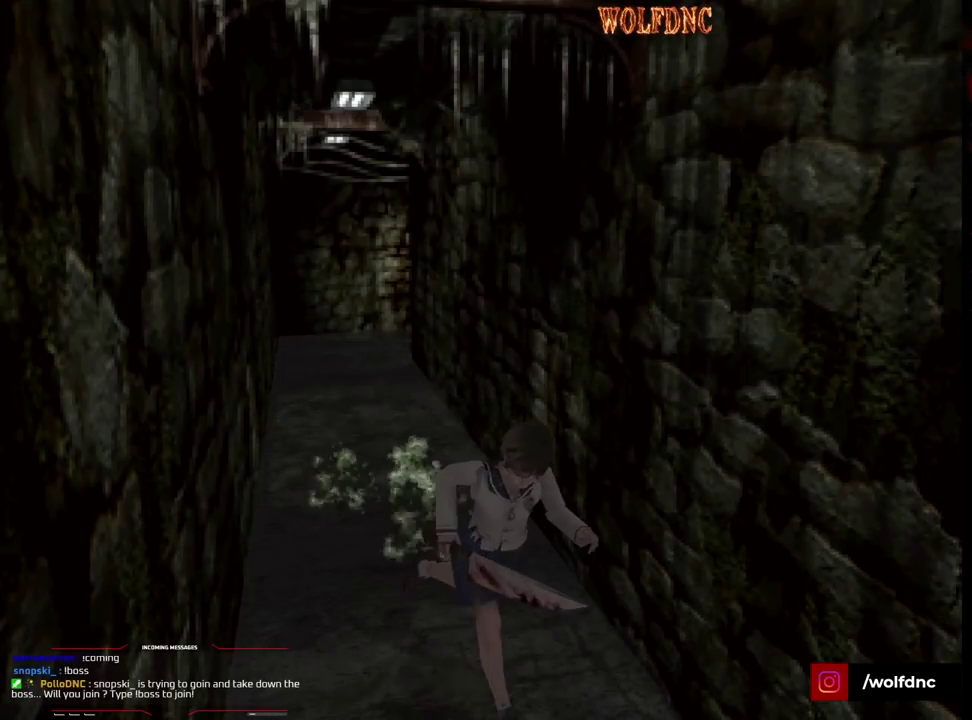
{"dt_ms": 500, "buttons": ["SQUARE", "DPAD_UP"], "events": [[383, "DPAD_RIGHT", "down"], [483, "DPAD_RIGHT", "up"]]}
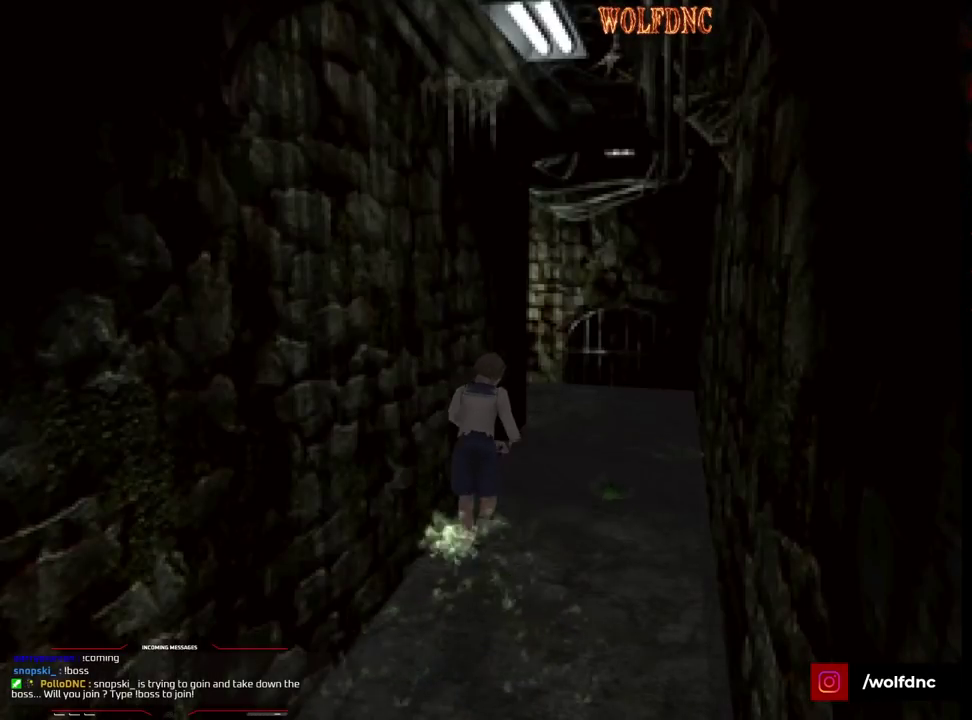
{"dt_ms": 500, "buttons": ["SQUARE", "DPAD_UP"], "events": [[317, "DPAD_RIGHT", "down"], [450, "DPAD_RIGHT", "up"]]}
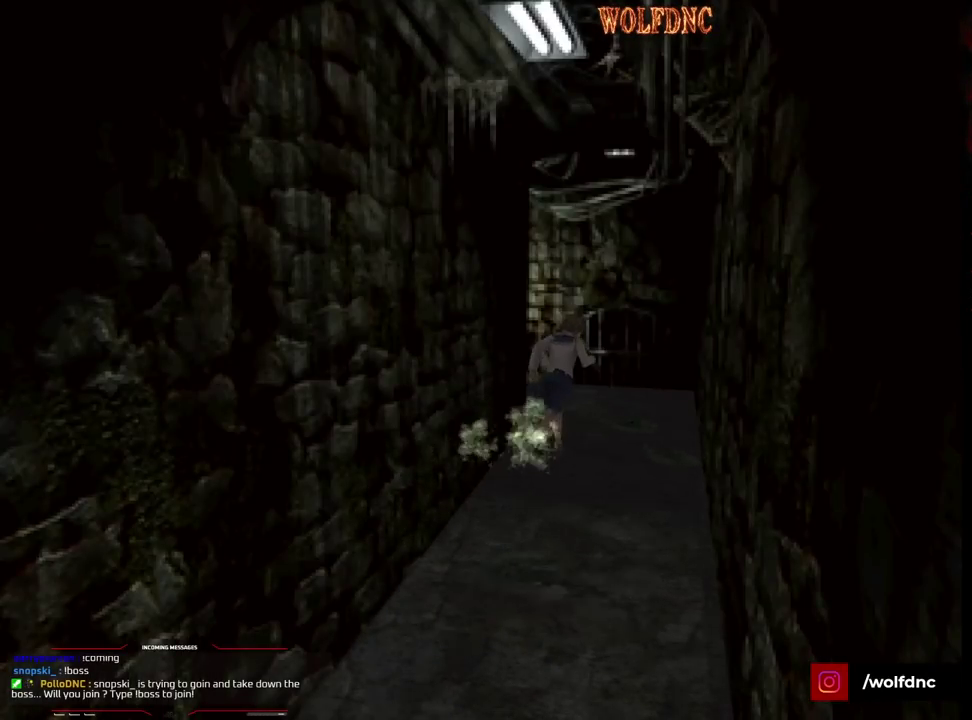
{"dt_ms": 500, "buttons": ["SQUARE", "DPAD_UP", "DPAD_LEFT"], "events": [[83, "DPAD_LEFT", "down"]]}
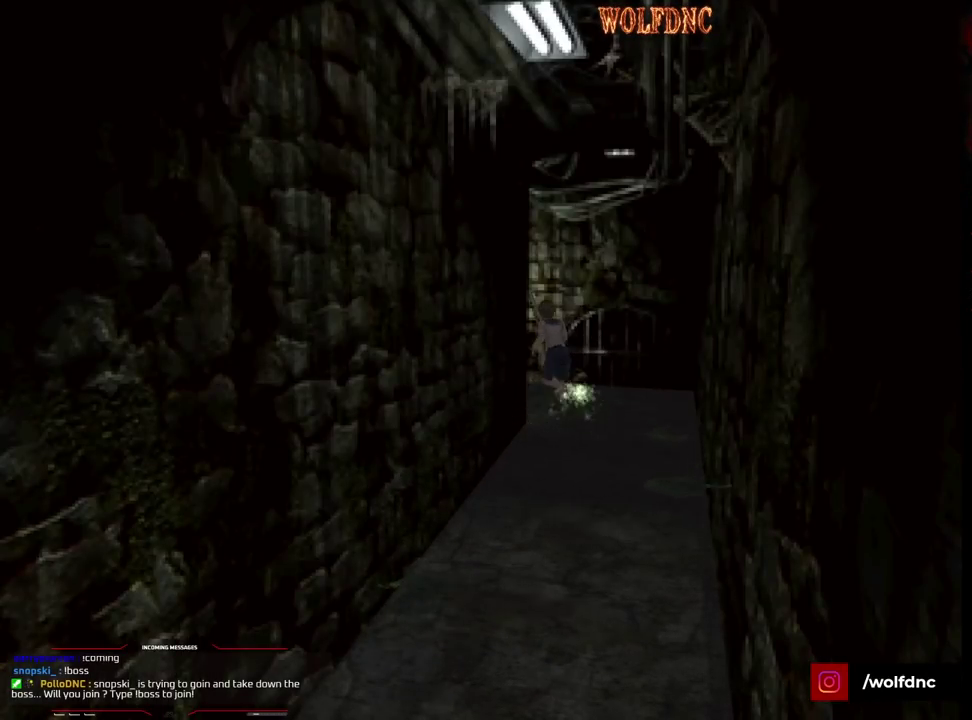
{"dt_ms": 500, "buttons": ["SQUARE", "DPAD_UP"], "events": [[217, "DPAD_LEFT", "up"]]}
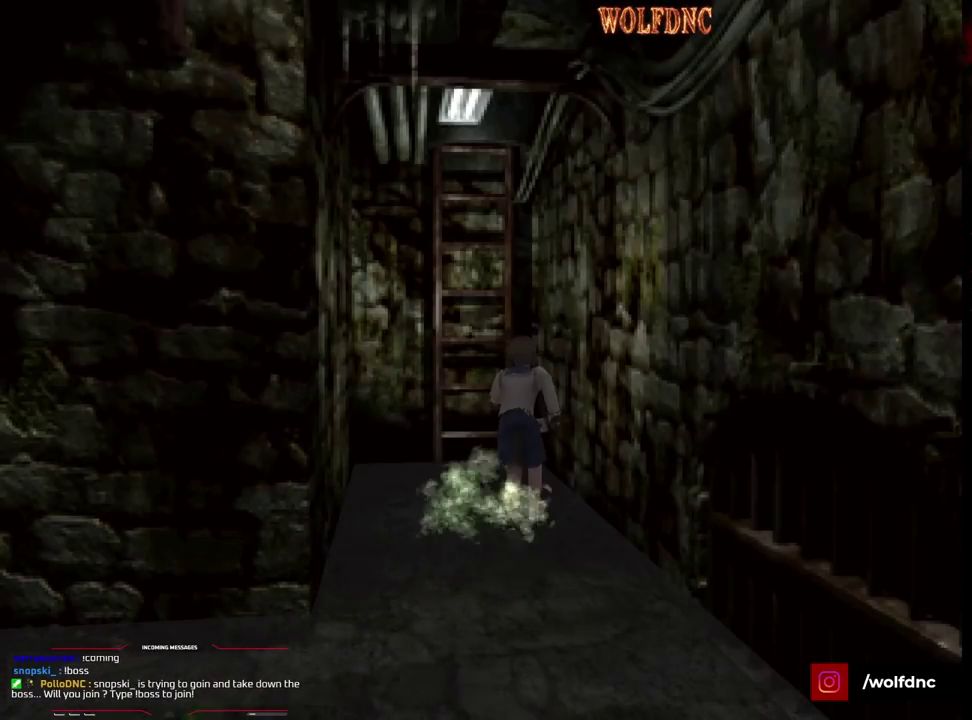
{"dt_ms": 500, "buttons": ["SQUARE", "DPAD_UP"], "events": [[33, "CROSS", "down"], [117, "CROSS", "up"], [117, "DPAD_LEFT", "down"], [217, "DPAD_LEFT", "up"], [400, "CROSS", "down"], [500, "CROSS", "up"]]}
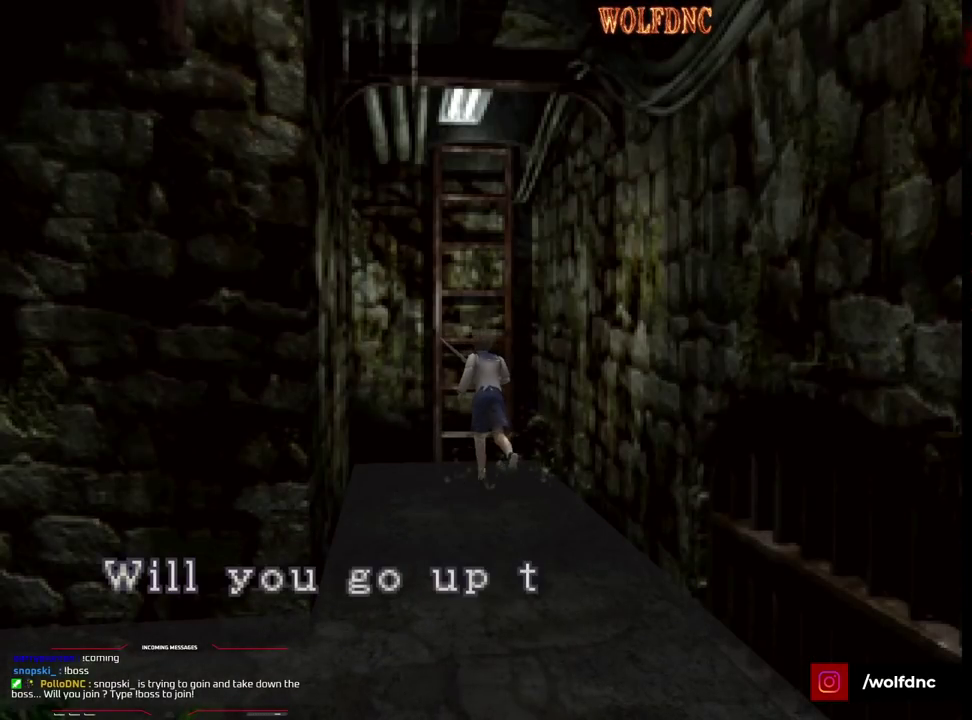
{"dt_ms": 1000, "buttons": [], "events": [[33, "CROSS", "down"], [133, "CROSS", "up"], [183, "CROSS", "down"], [183, "DPAD_UP", "up"], [233, "CROSS", "up"], [233, "SQUARE", "up"], [317, "CROSS", "down"], [367, "CROSS", "up"], [417, "CROSS", "down"], [467, "CROSS", "up"], [517, "CROSS", "down"], [600, "CROSS", "up"]]}
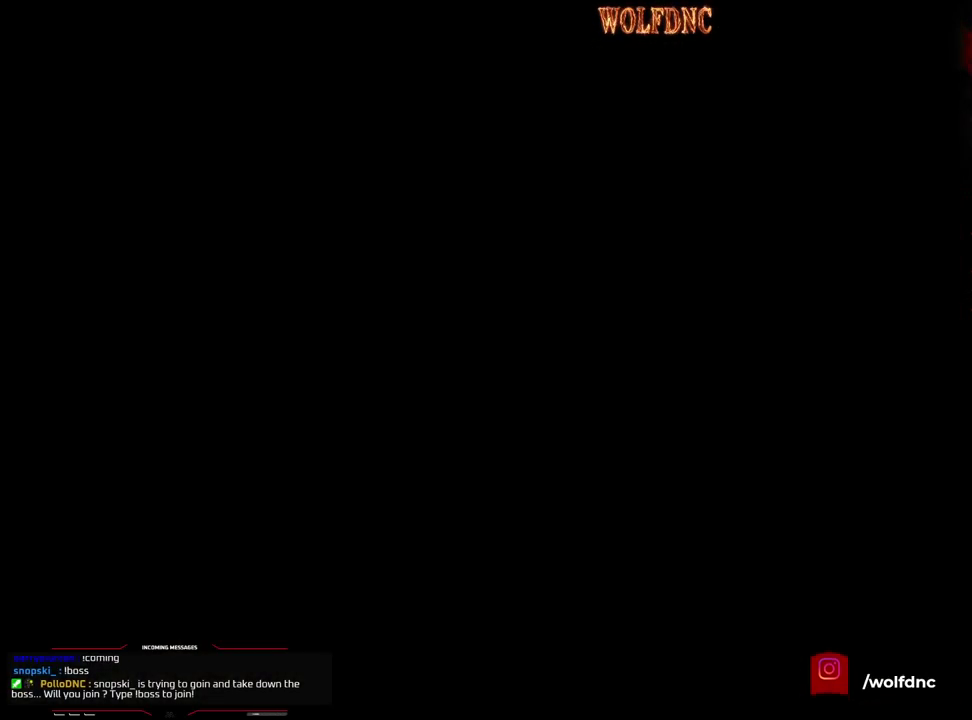
{"dt_ms": 500, "buttons": [], "events": []}
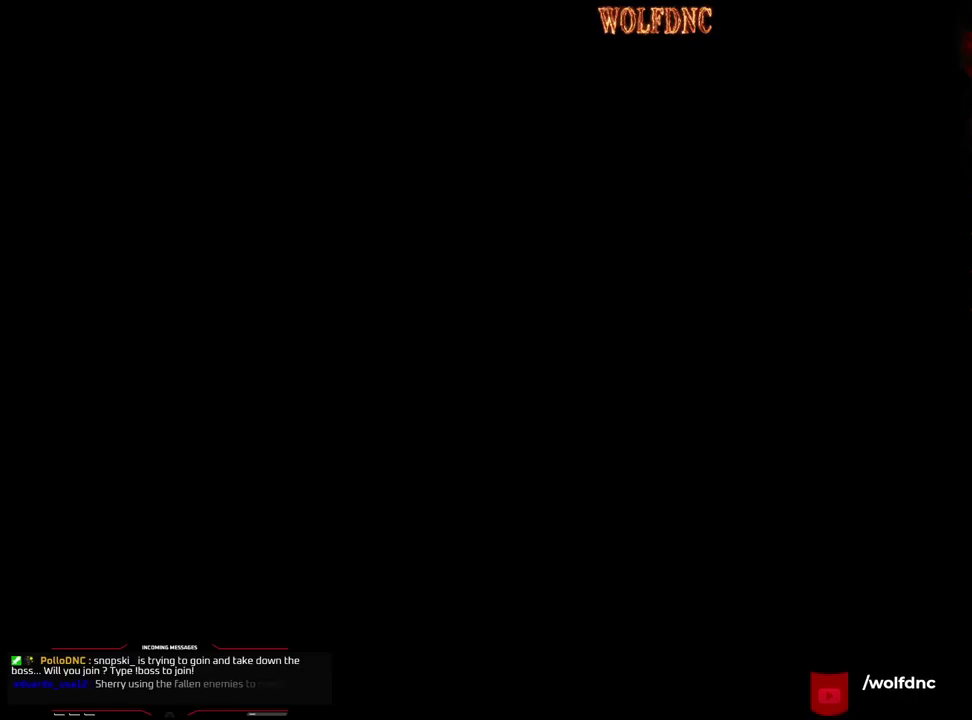
{"dt_ms": 500, "buttons": [], "events": []}
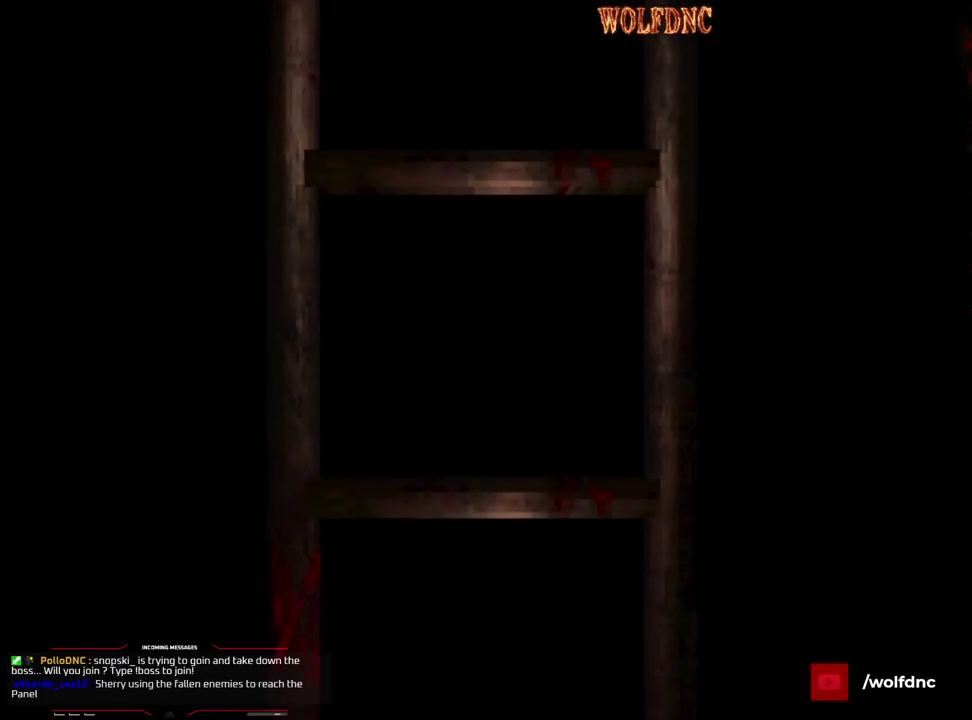
{"dt_ms": 500, "buttons": [], "events": []}
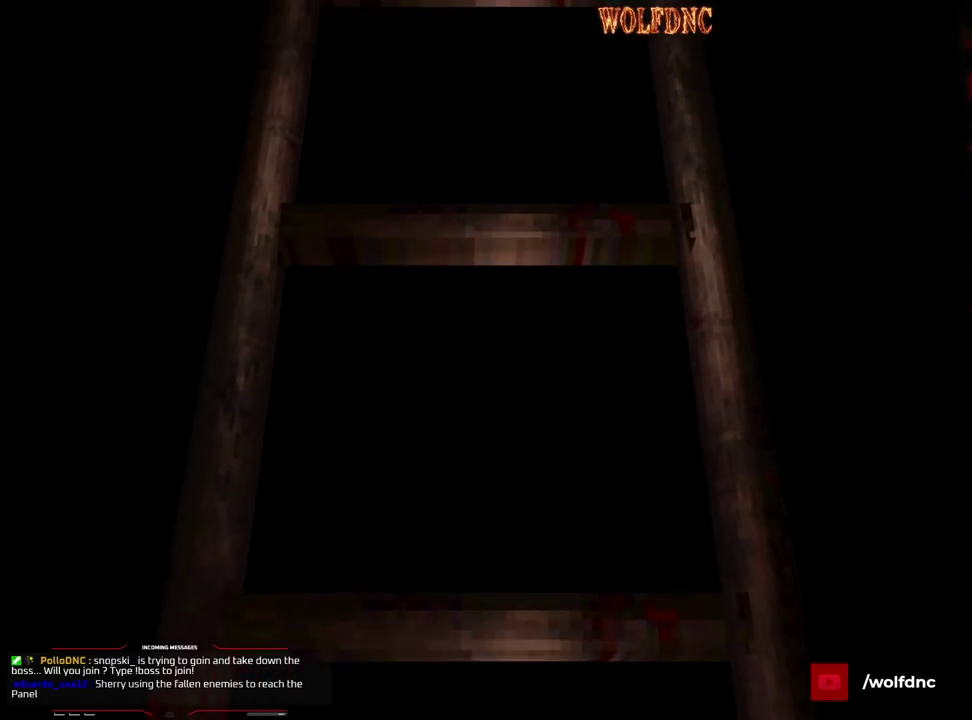
{"dt_ms": 500, "buttons": ["CROSS"], "events": [[500, "CROSS", "down"]]}
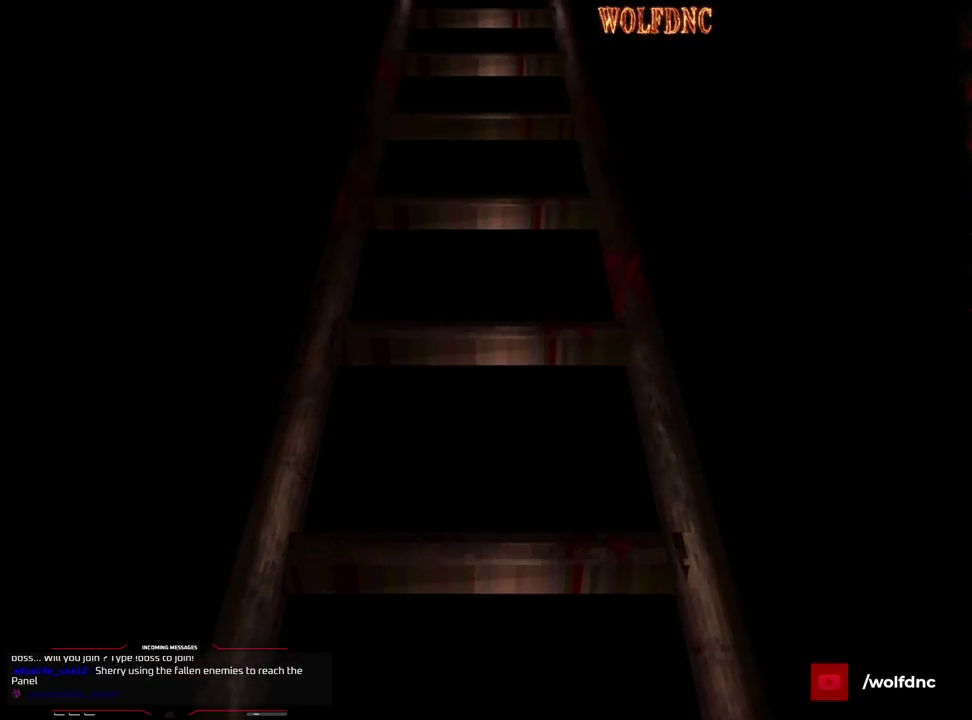
{"dt_ms": 500, "buttons": ["SQUARE", "DPAD_UP"], "events": [[83, "CROSS", "up"], [233, "DPAD_UP", "down"], [283, "SQUARE", "down"]]}